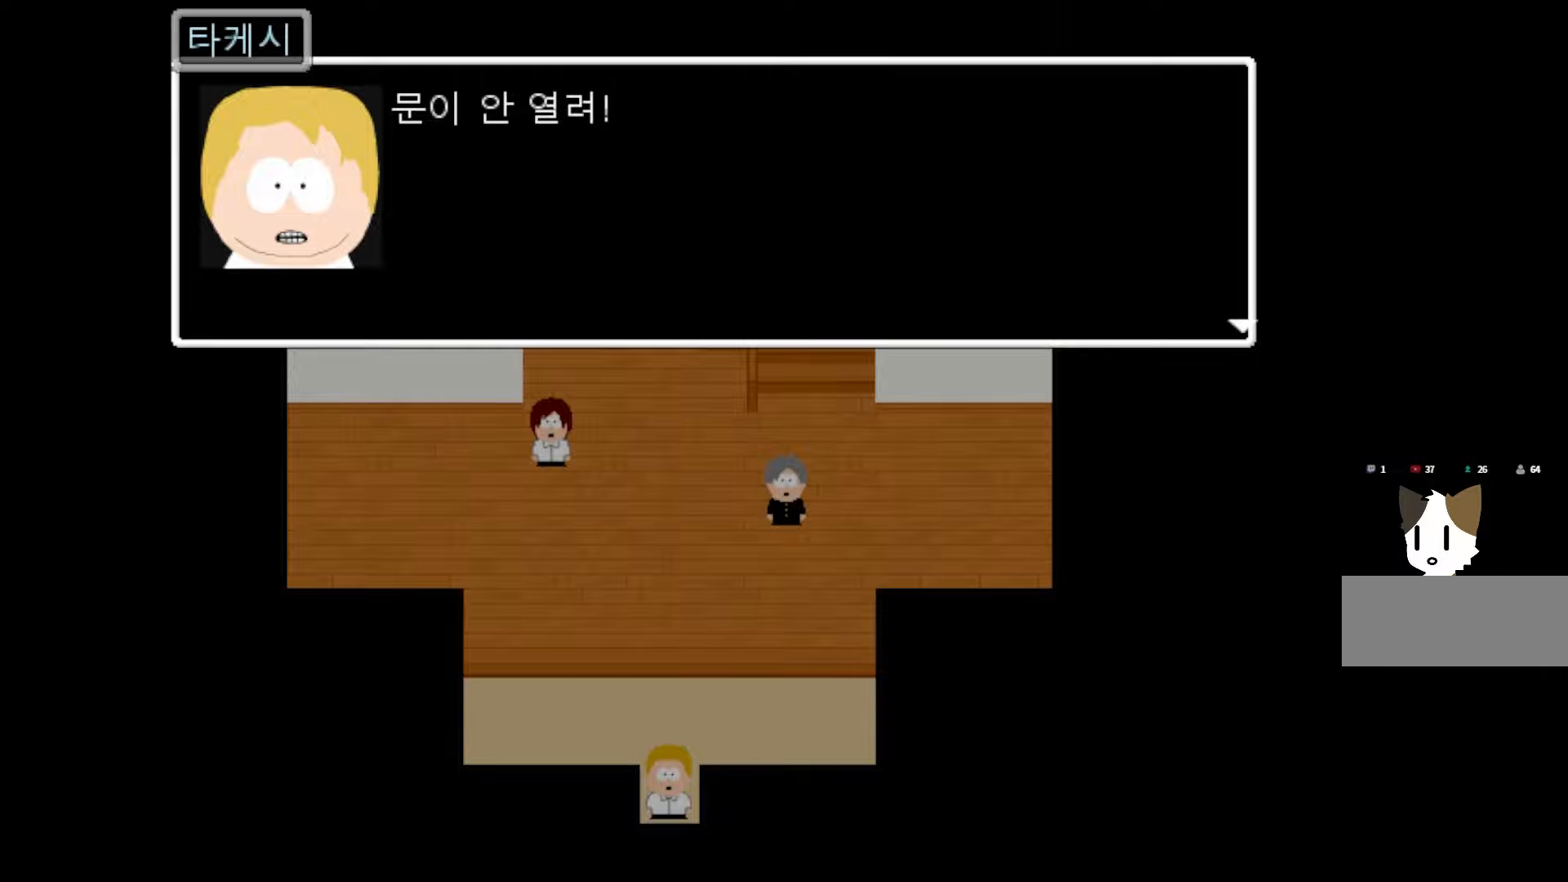
Gameplay with keyboard and mouse; each line is a JSON object with the keys held at the frame after it. "events" lists presses ("down") and releases ("up") of "1", "2", "3", "4", "5", "6", "7", "a", "d", "e", "q", "r", "s", "space" and "w" between this image and that frame as [ms after this image, input, new state], when the widget could be followed in between. No other keys are recorded. Mouse buttons are not recorded. Not read: mouse_move.
{"keys": [], "events": []}
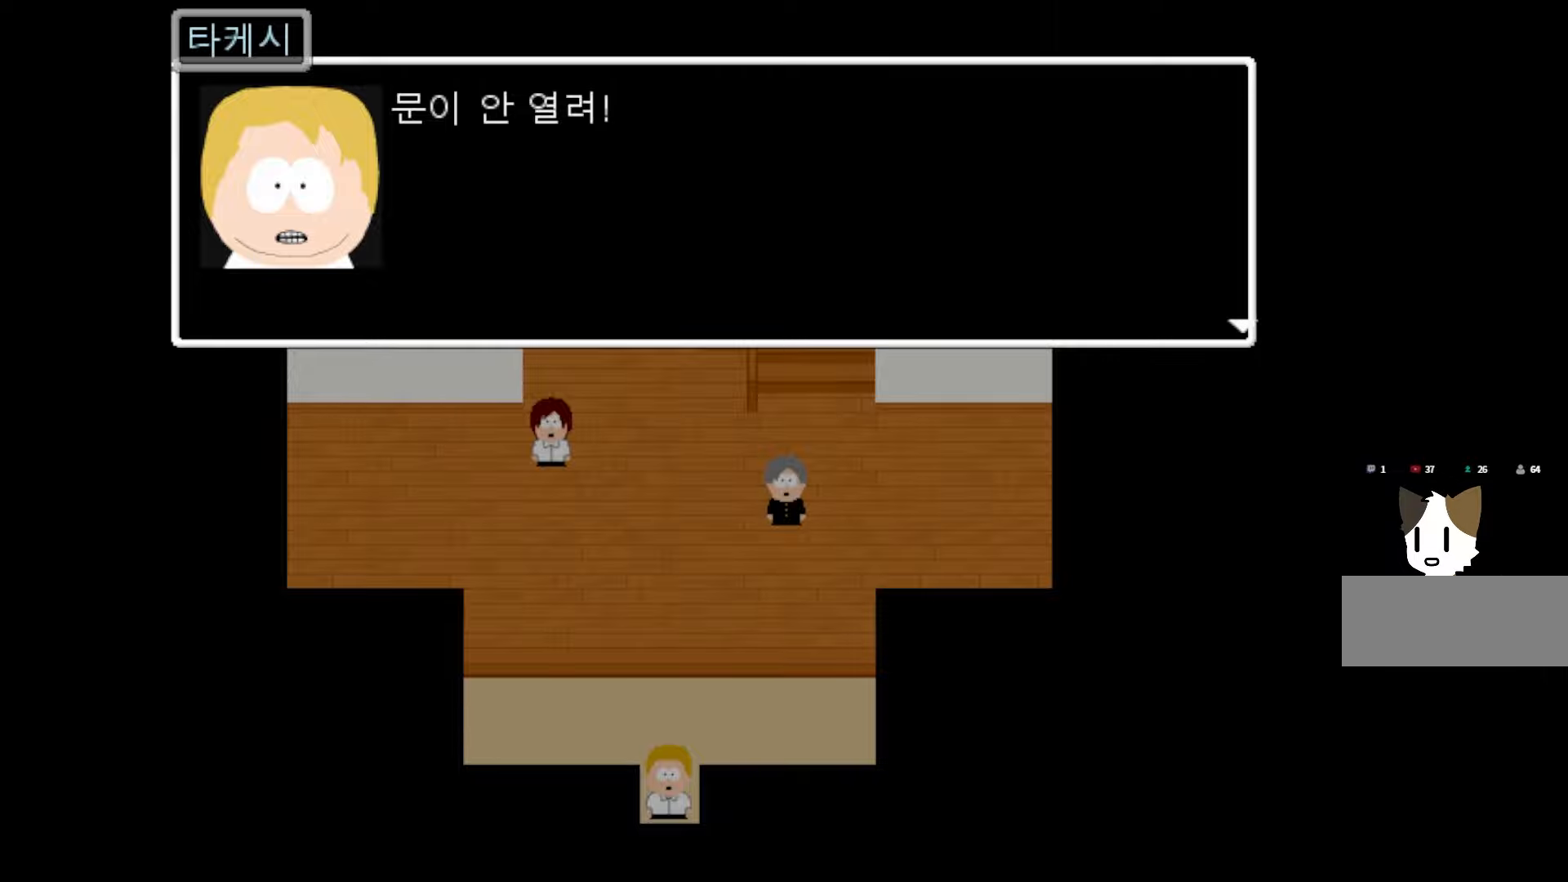
{"keys": [], "events": [[50, "space", "down"], [200, "space", "up"]]}
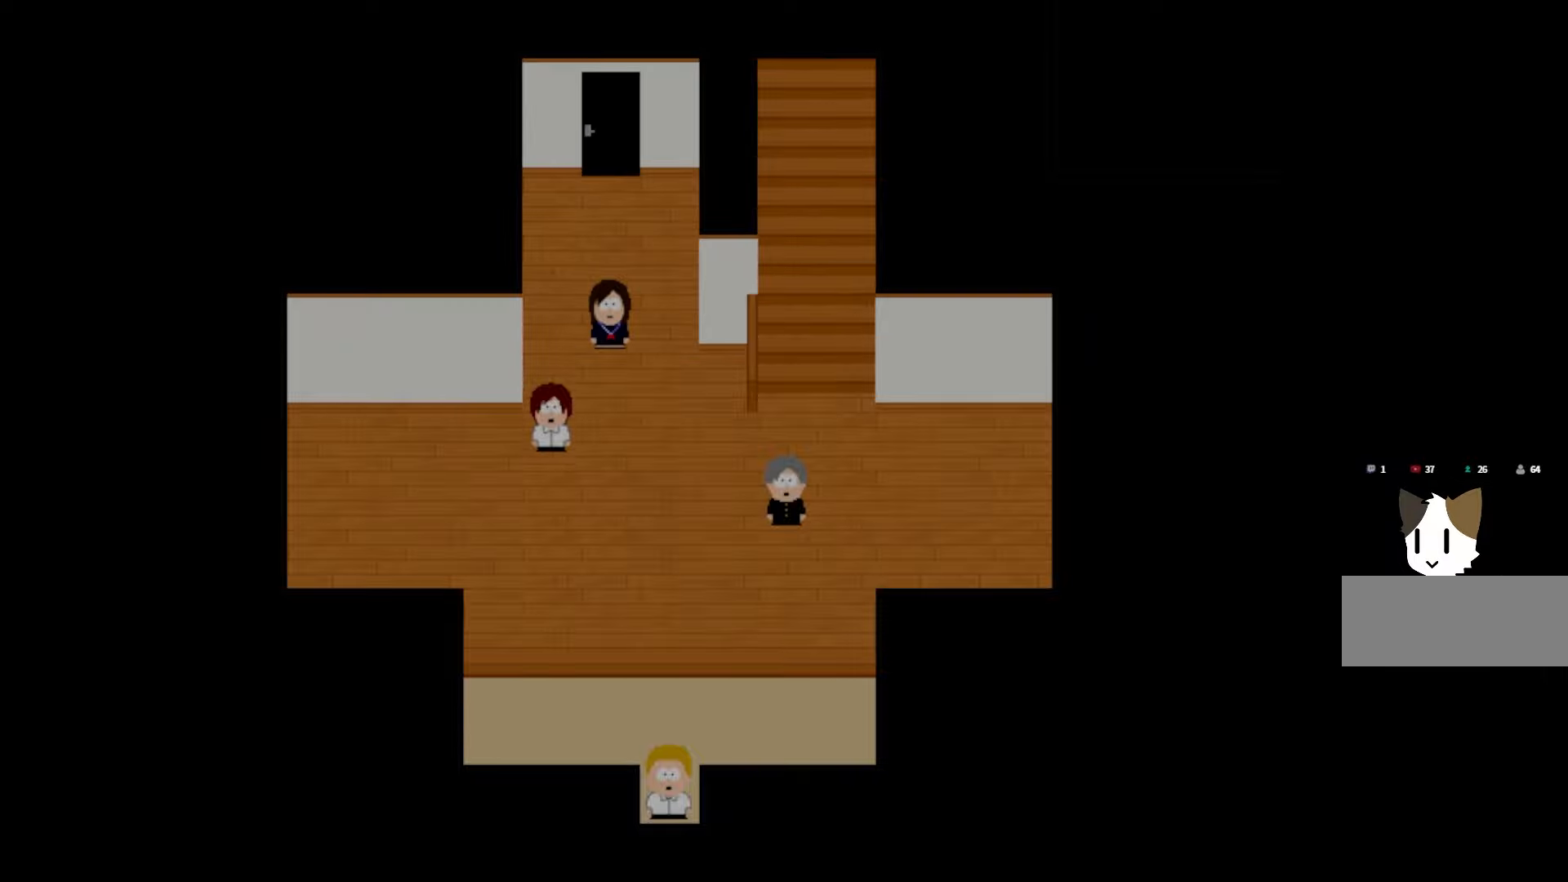
{"keys": [], "events": []}
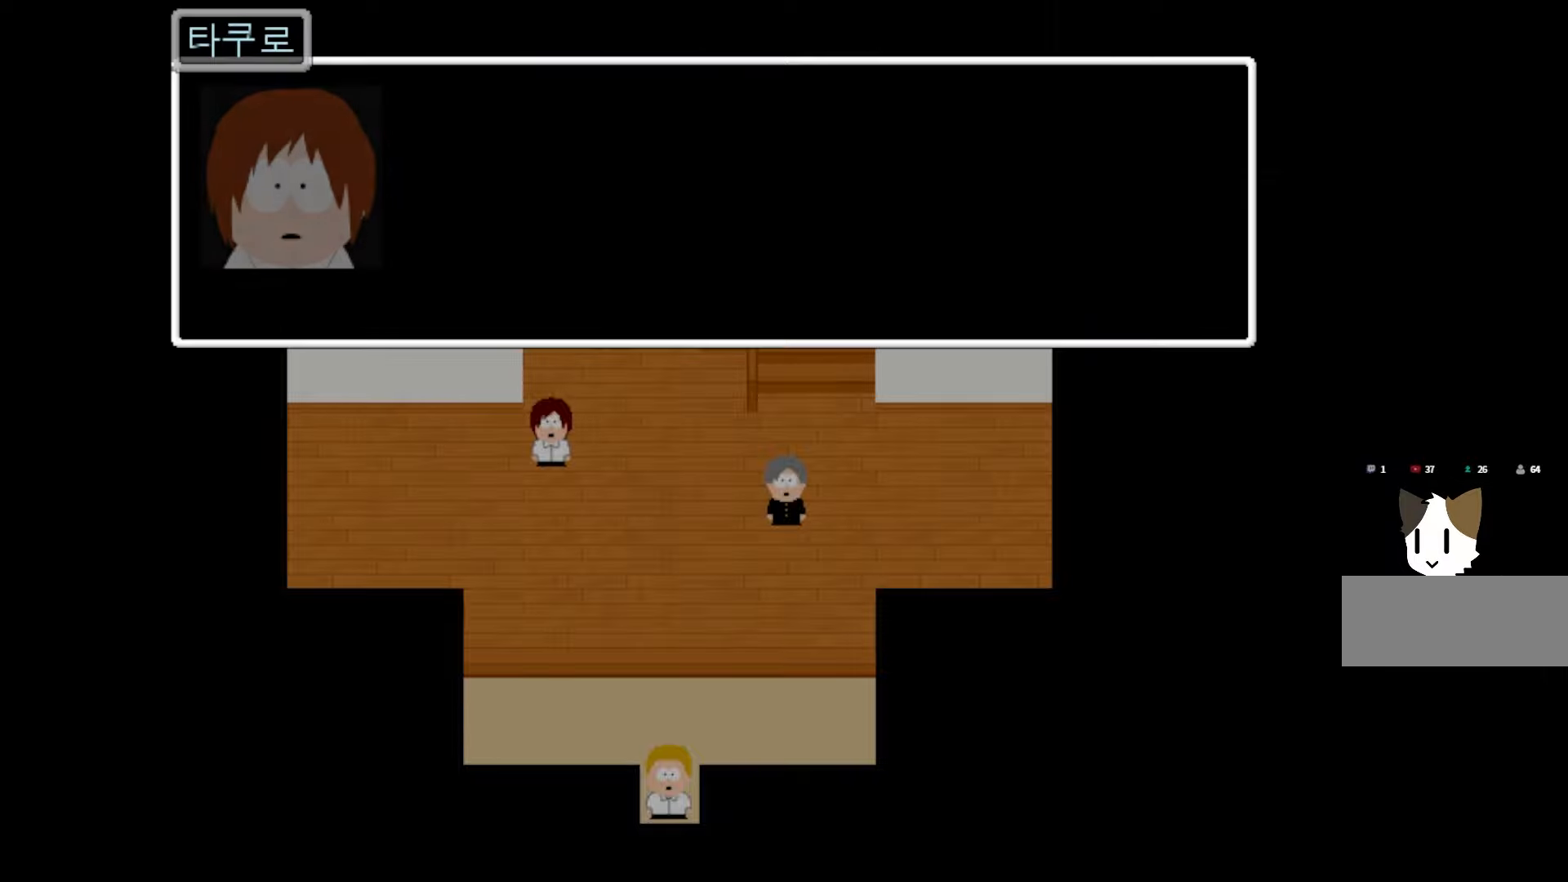
{"keys": [], "events": [[267, "space", "down"], [417, "space", "up"]]}
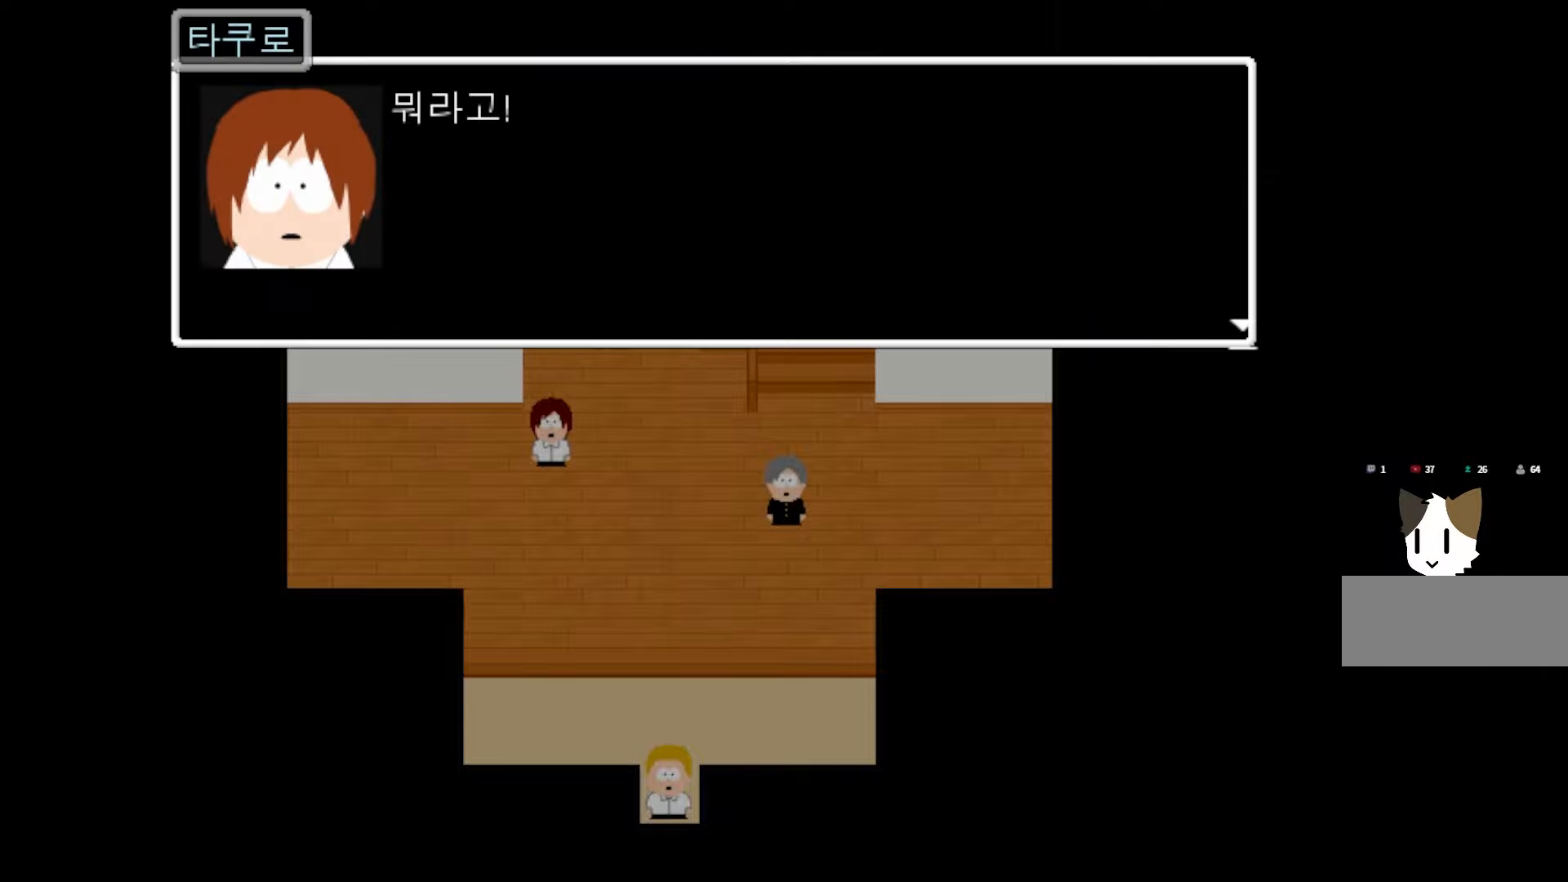
{"keys": ["space"], "events": [[100, "space", "down"], [233, "space", "up"], [367, "space", "down"]]}
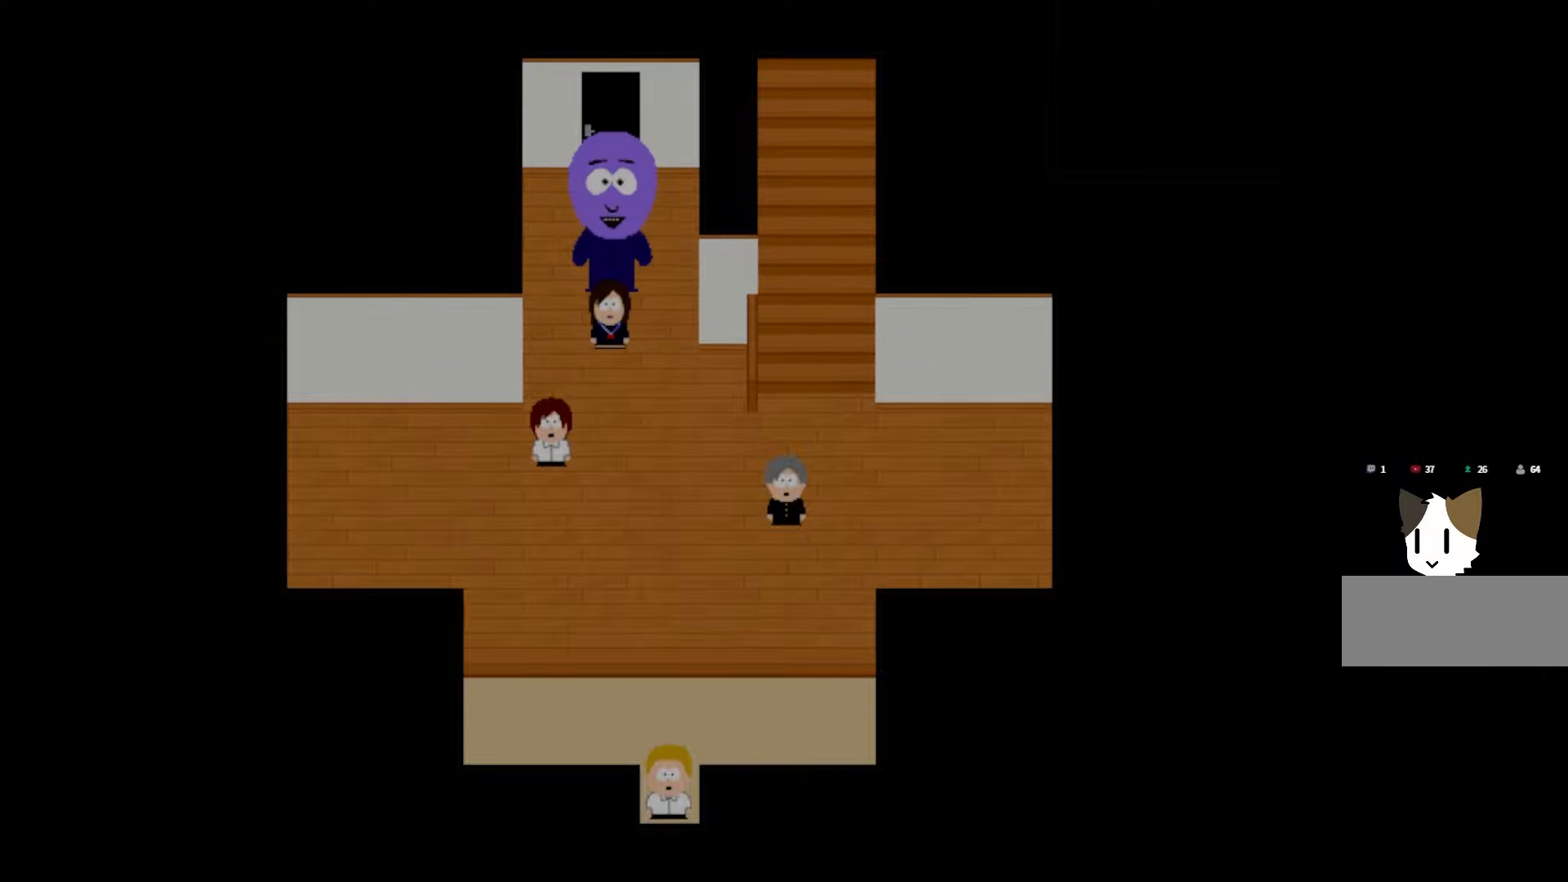
{"keys": [], "events": [[17, "space", "up"]]}
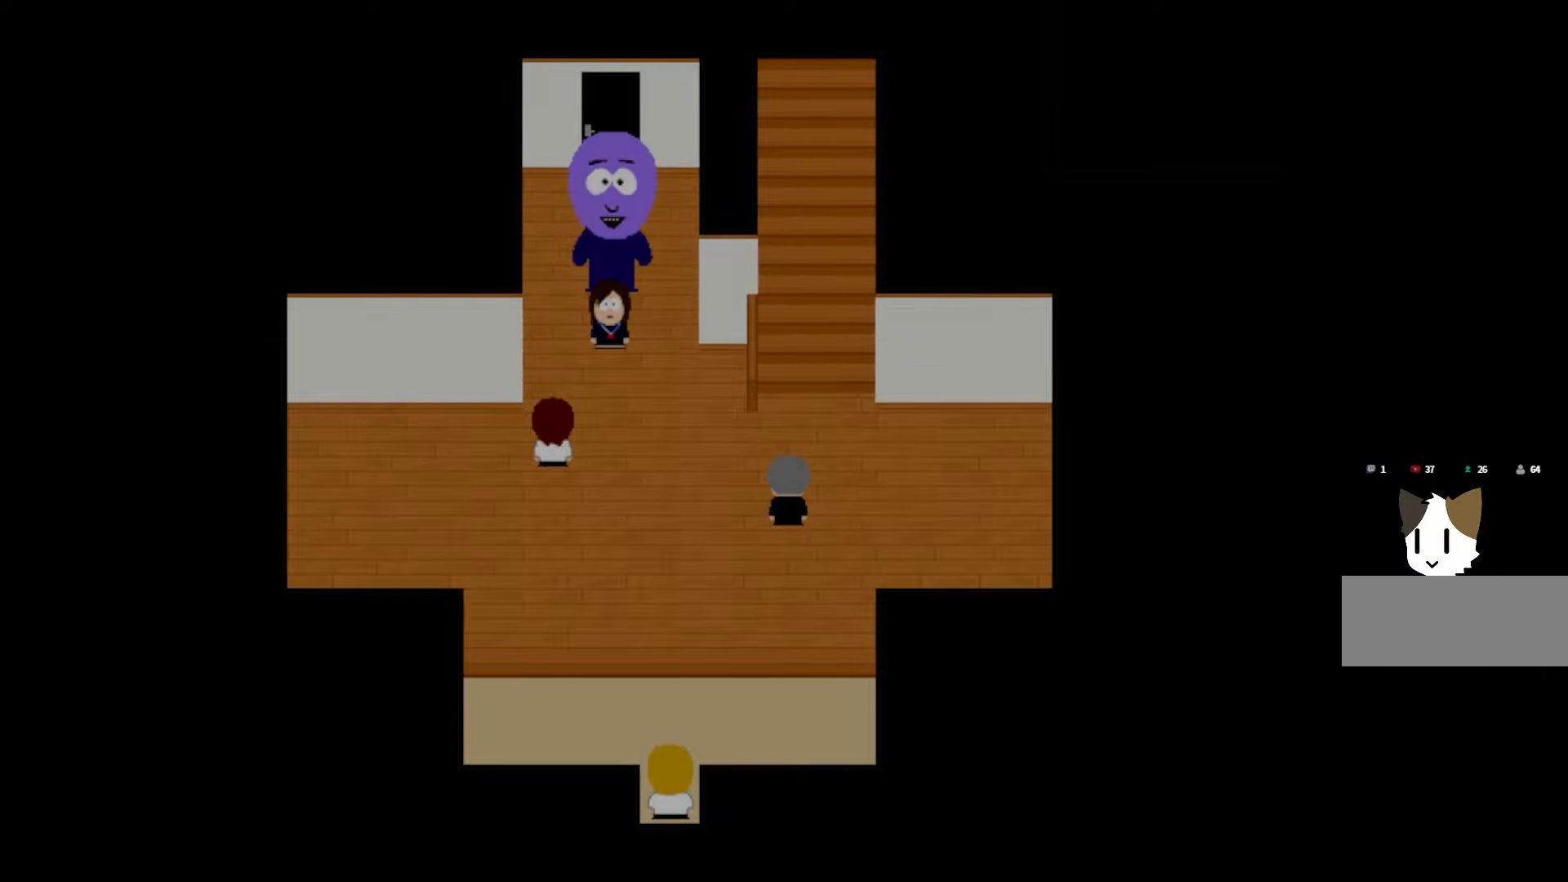
{"keys": [], "events": []}
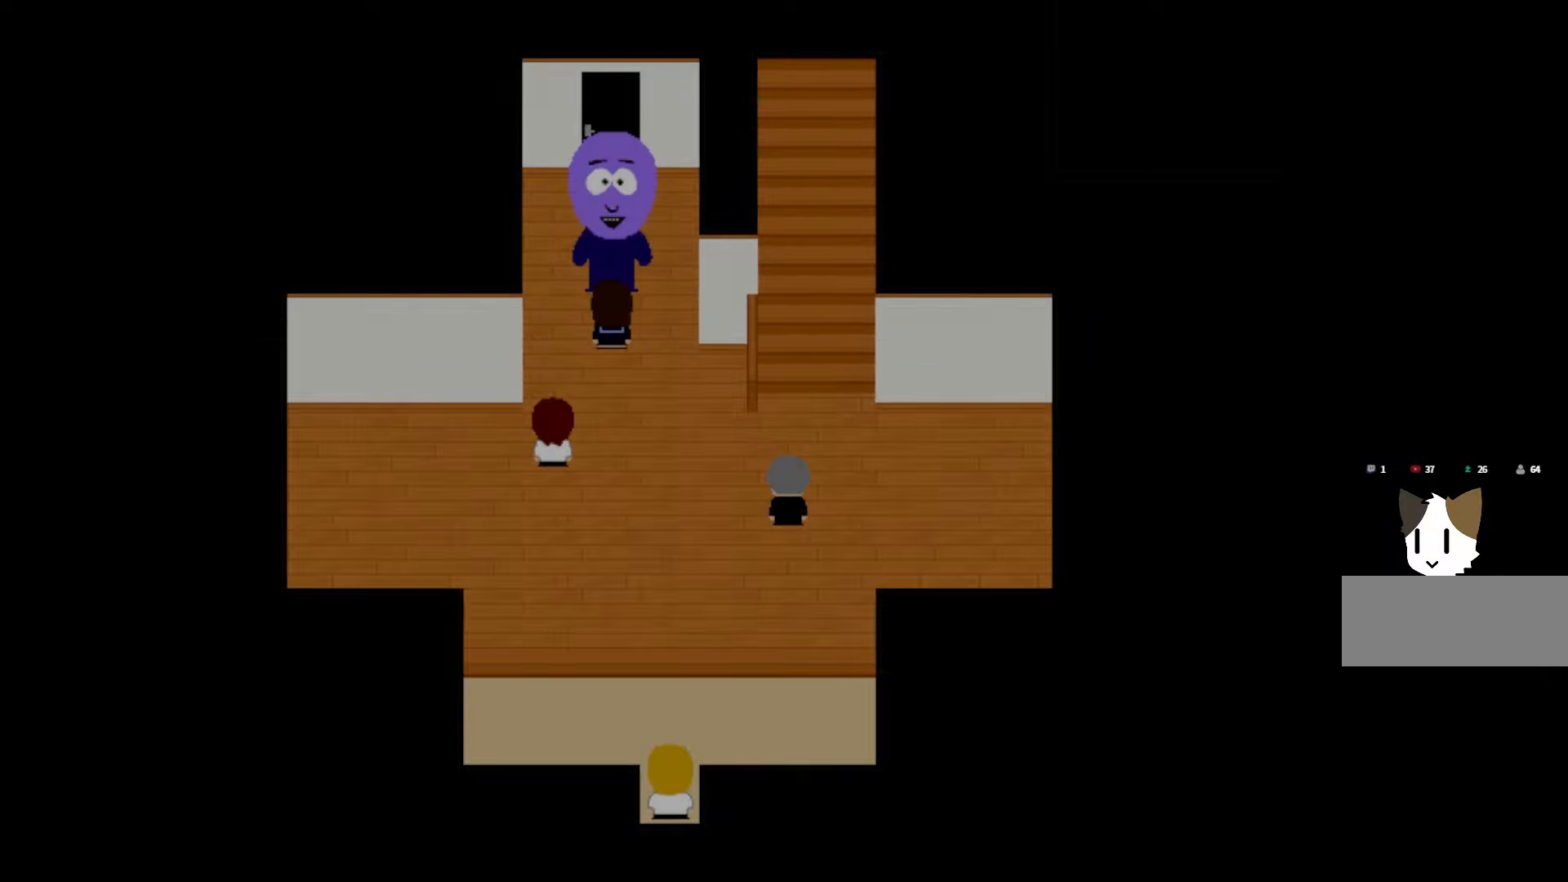
{"keys": [], "events": []}
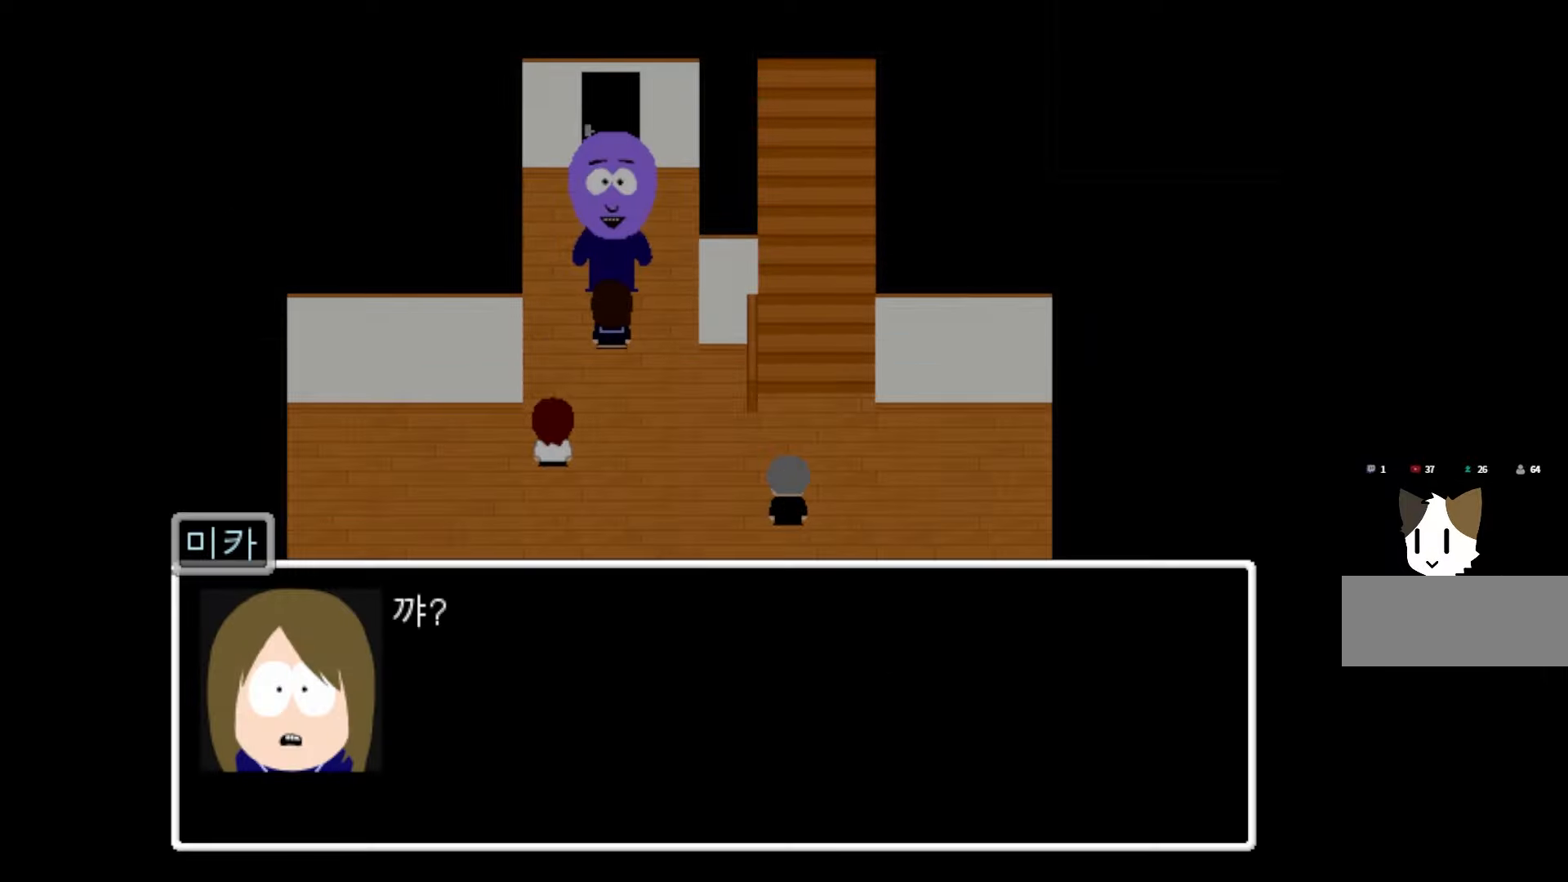
{"keys": [], "events": []}
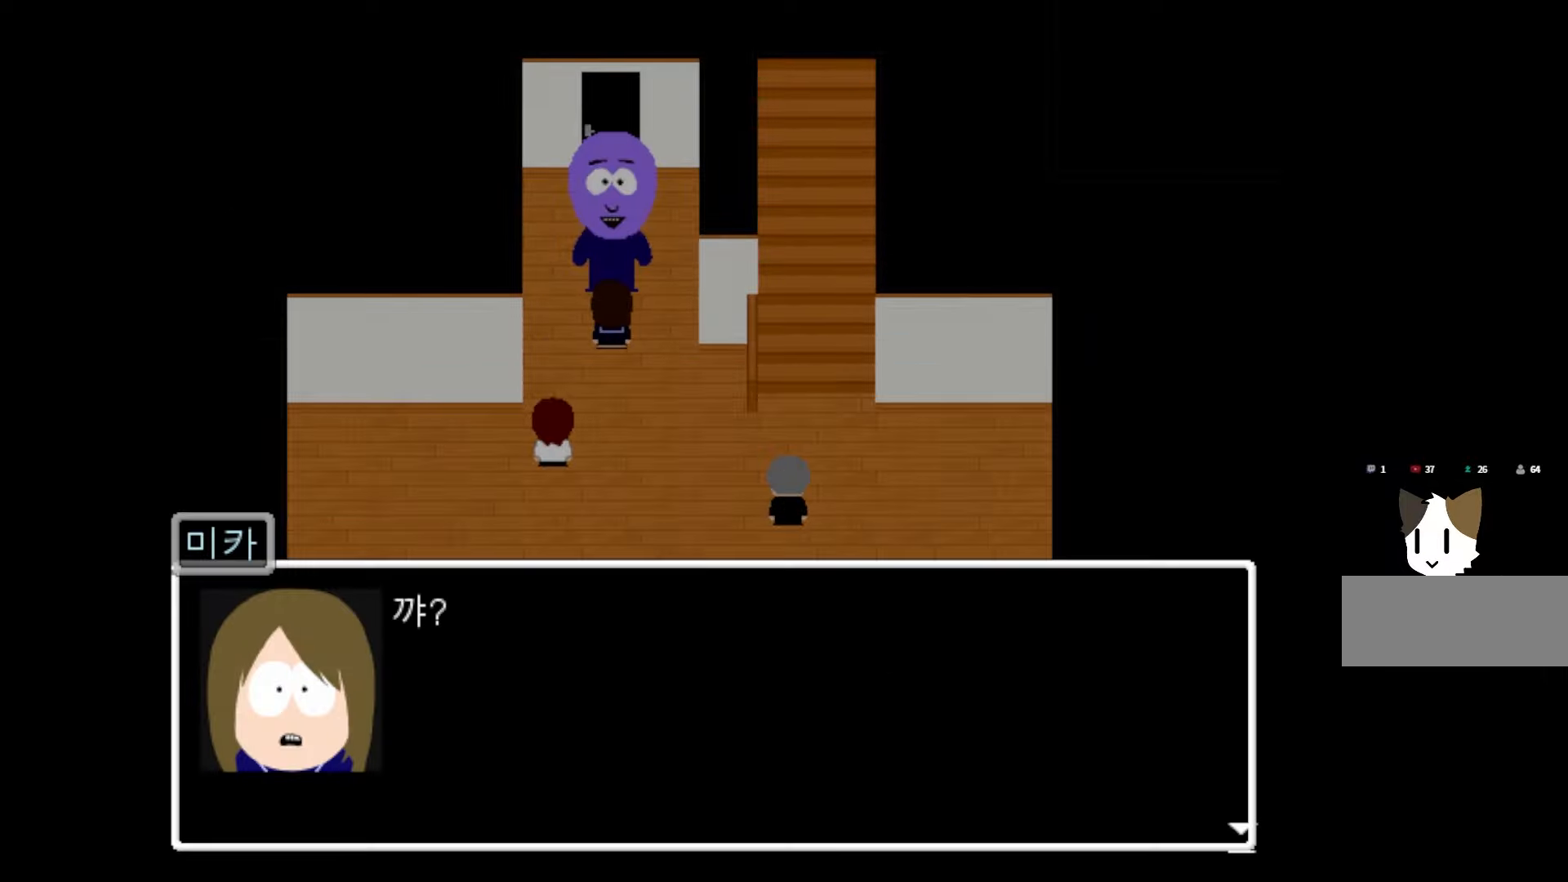
{"keys": [], "events": [[150, "space", "down"], [300, "space", "up"]]}
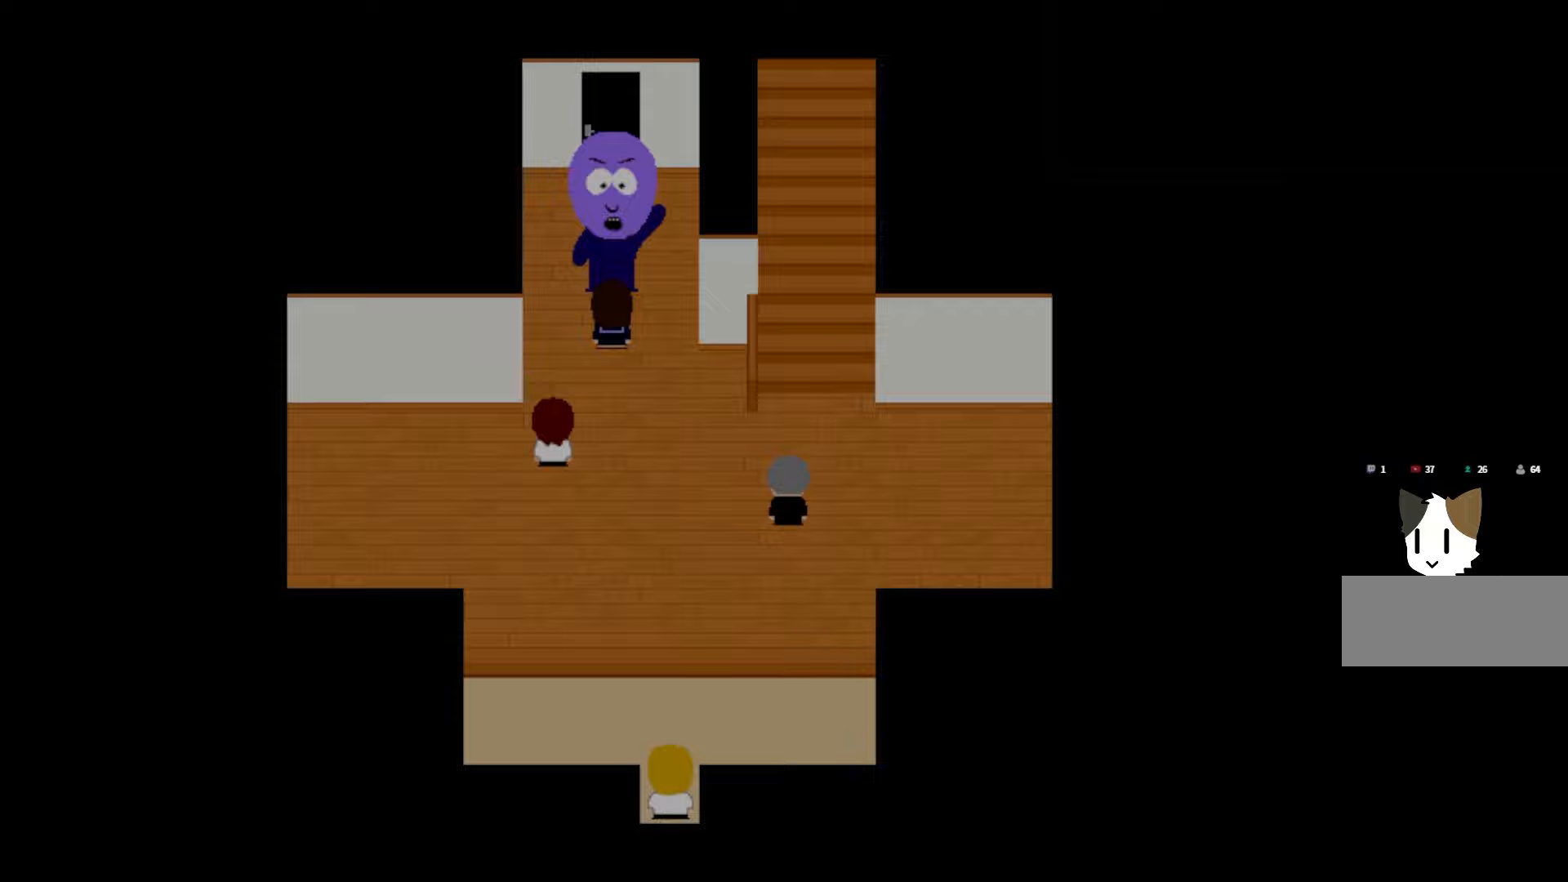
{"keys": [], "events": []}
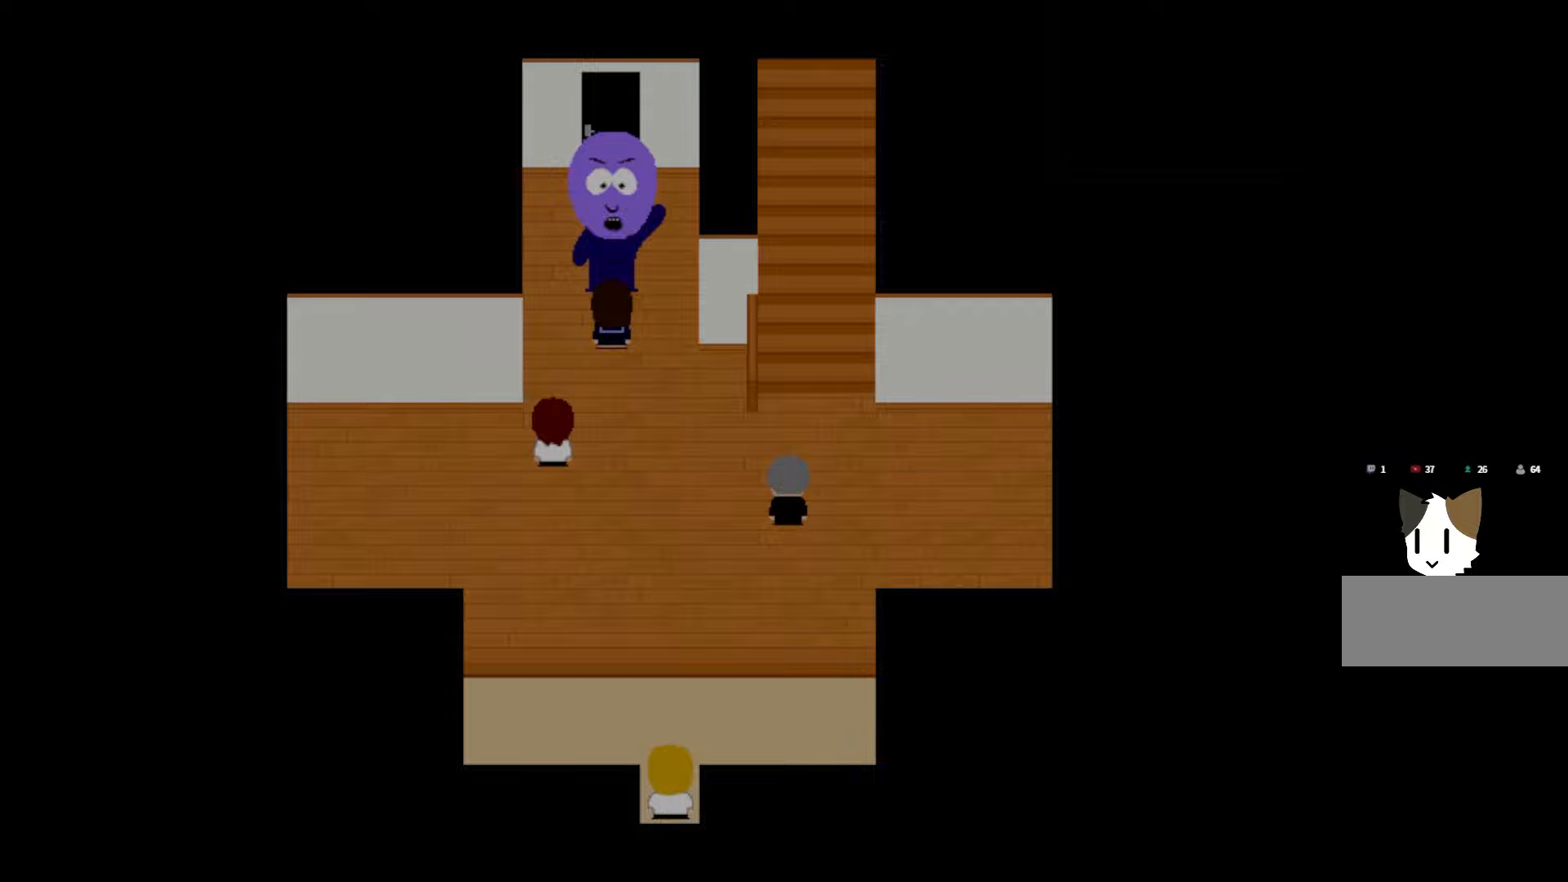
{"keys": [], "events": []}
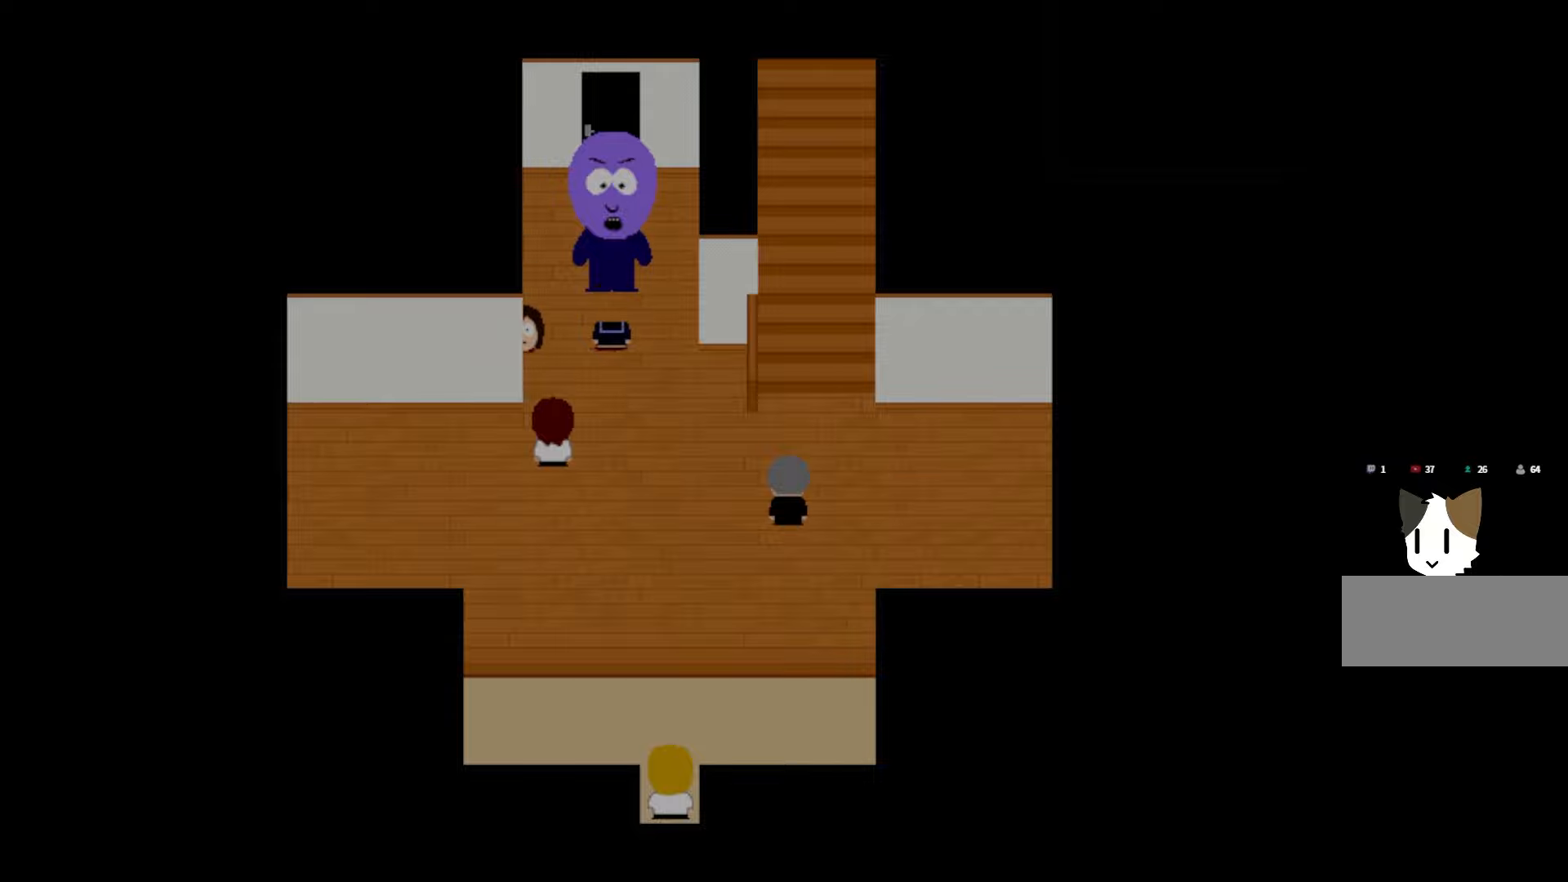
{"keys": [], "events": []}
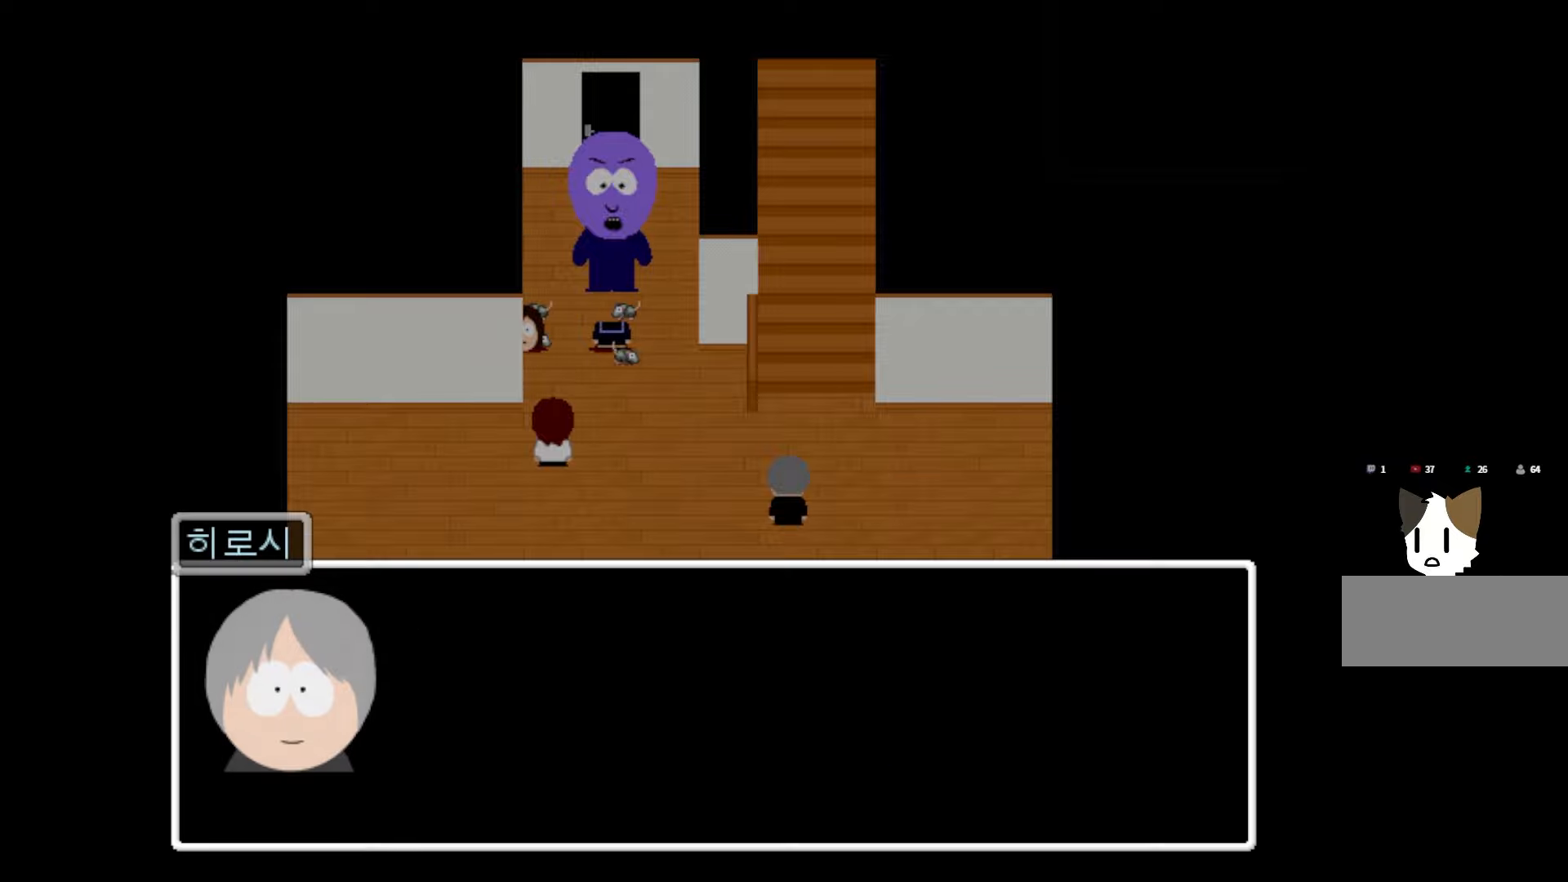
{"keys": [], "events": []}
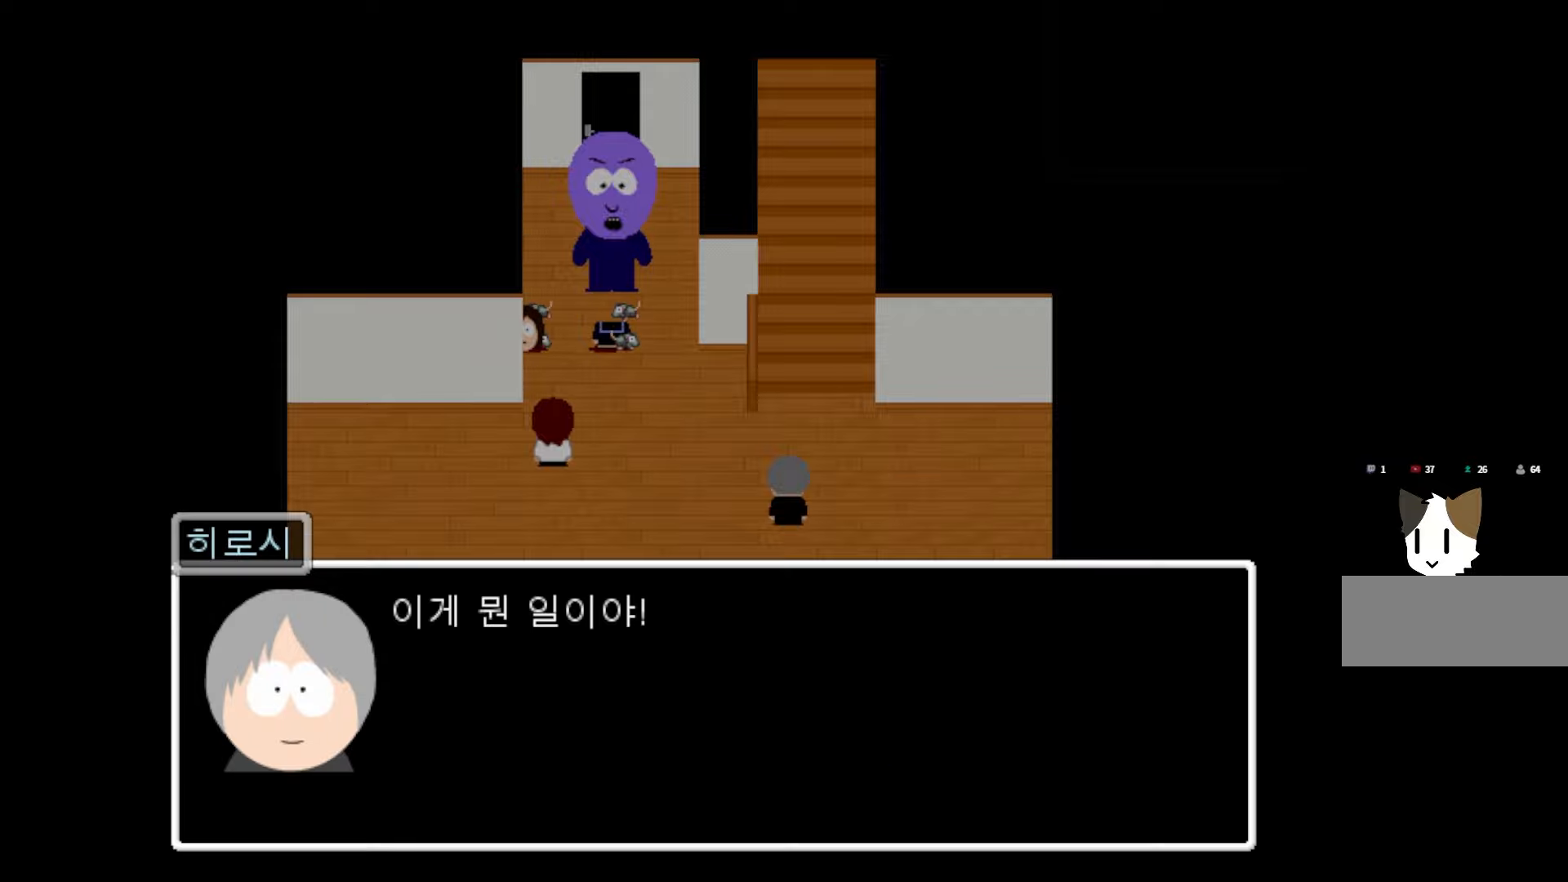
{"keys": [], "events": []}
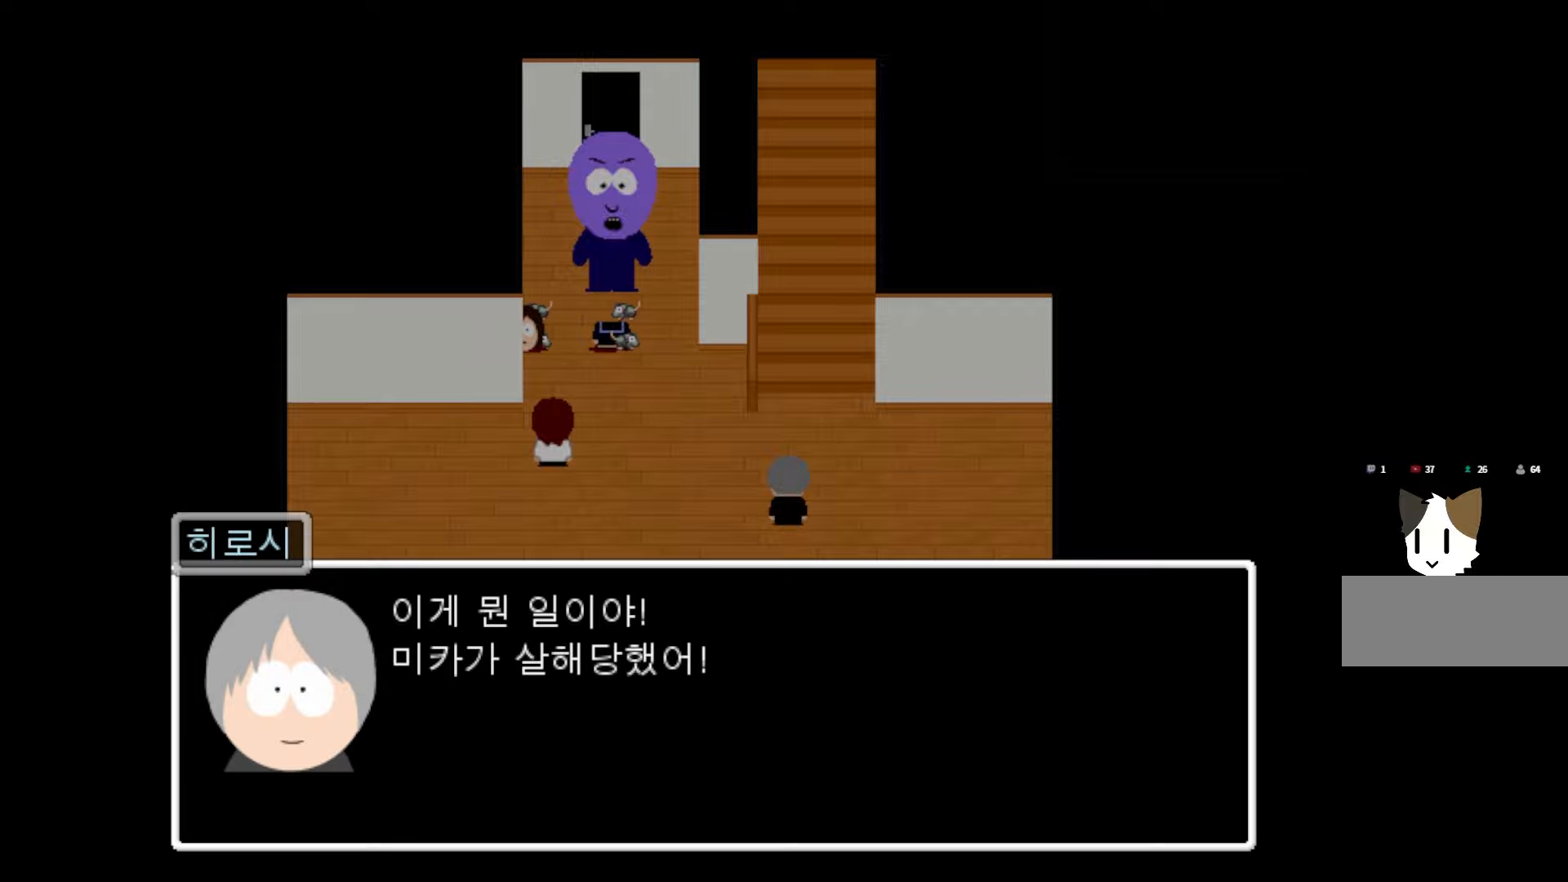
{"keys": [], "events": []}
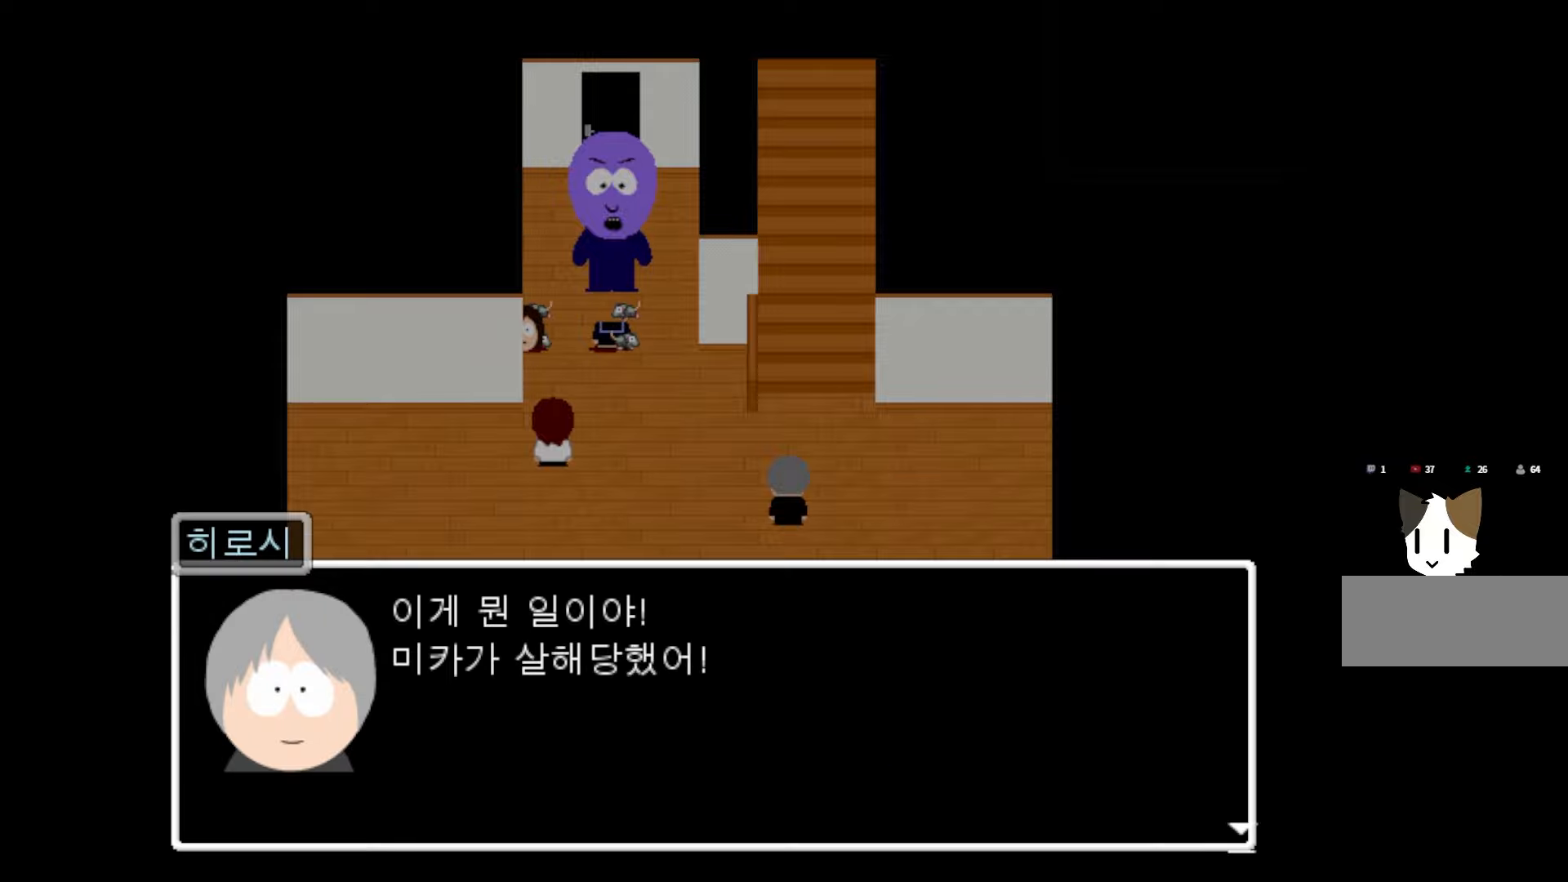
{"keys": [], "events": []}
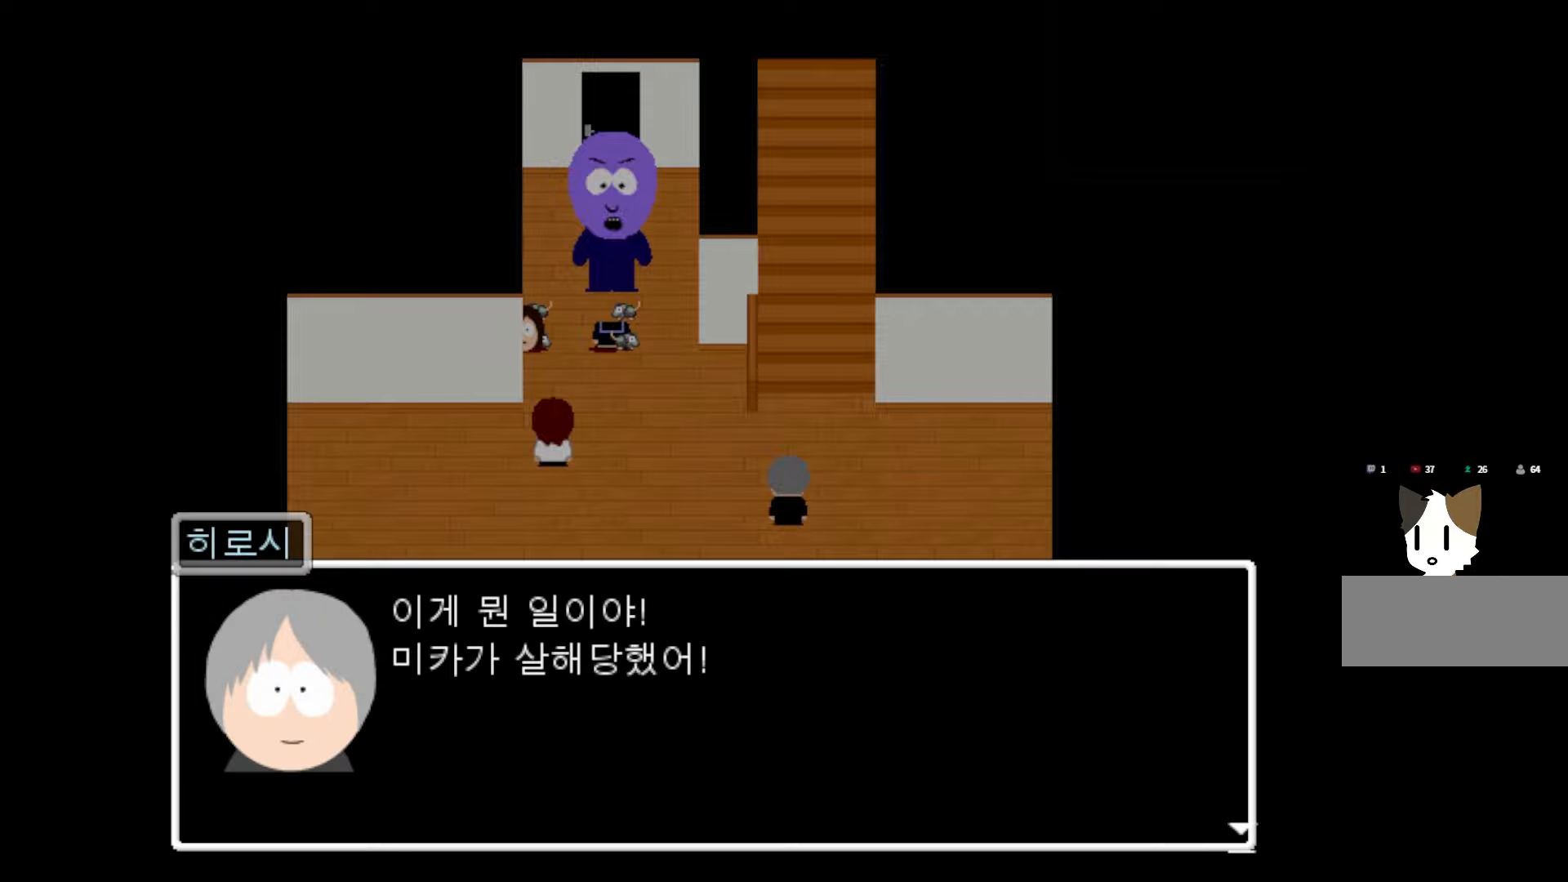
{"keys": [], "events": []}
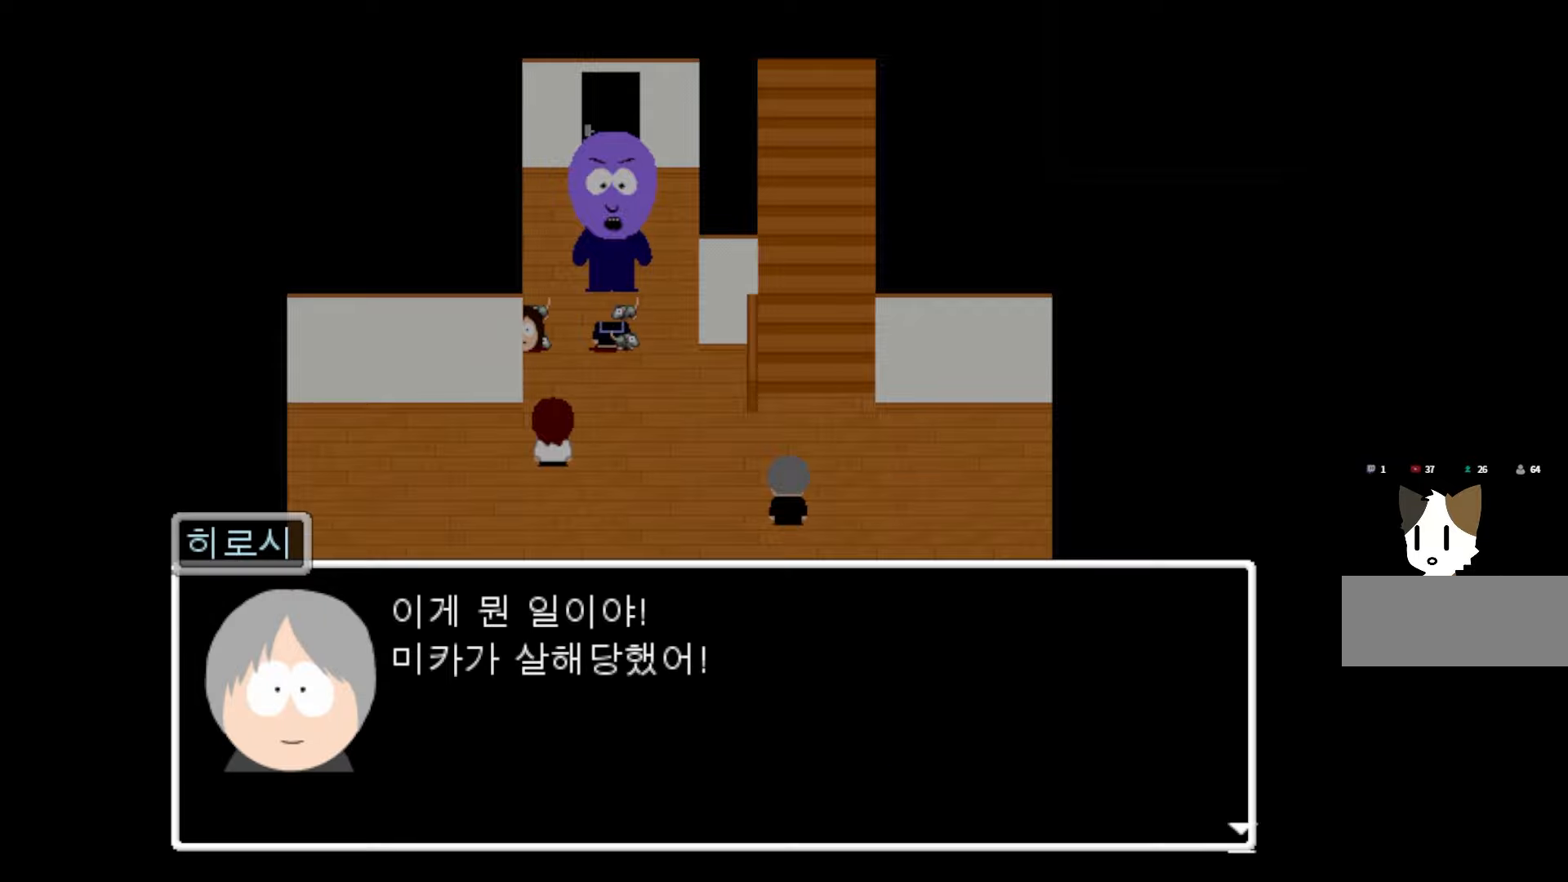
{"keys": [], "events": [[167, "space", "down"], [350, "space", "up"]]}
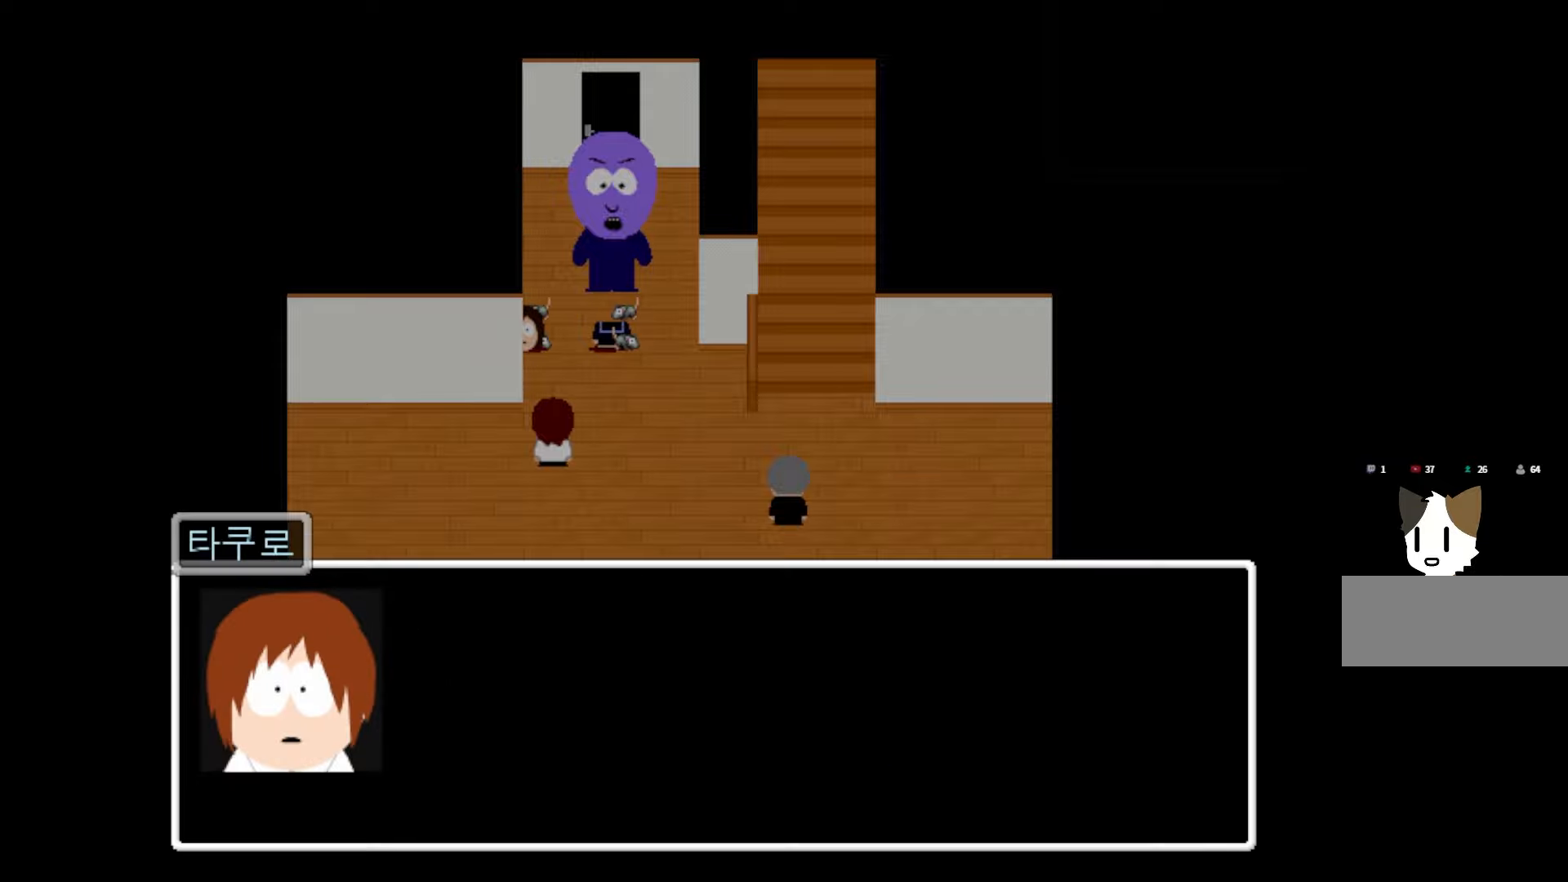
{"keys": [], "events": []}
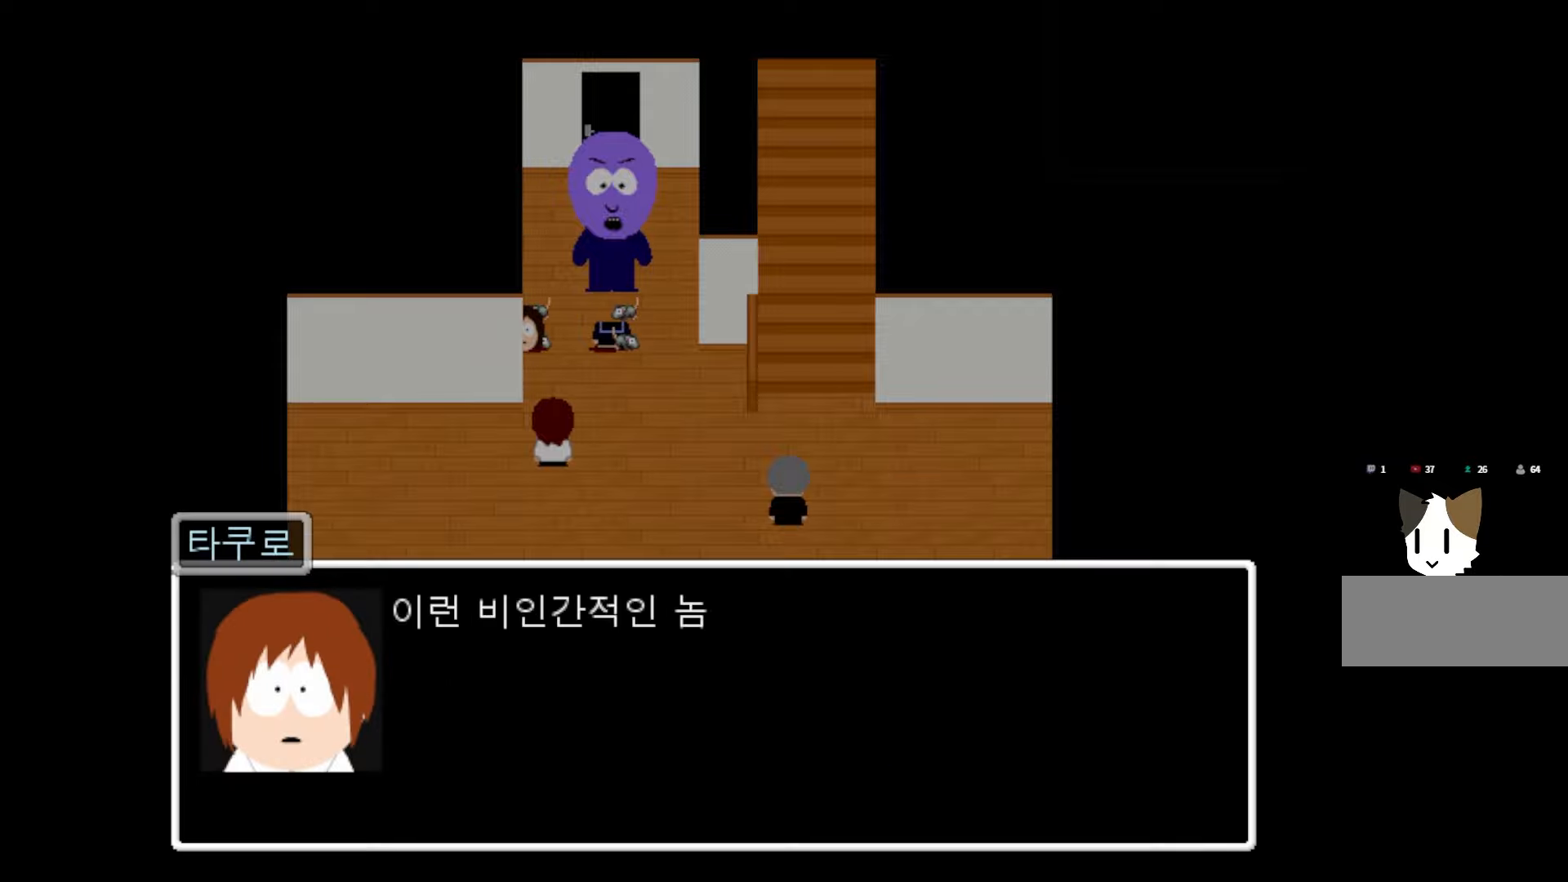
{"keys": [], "events": []}
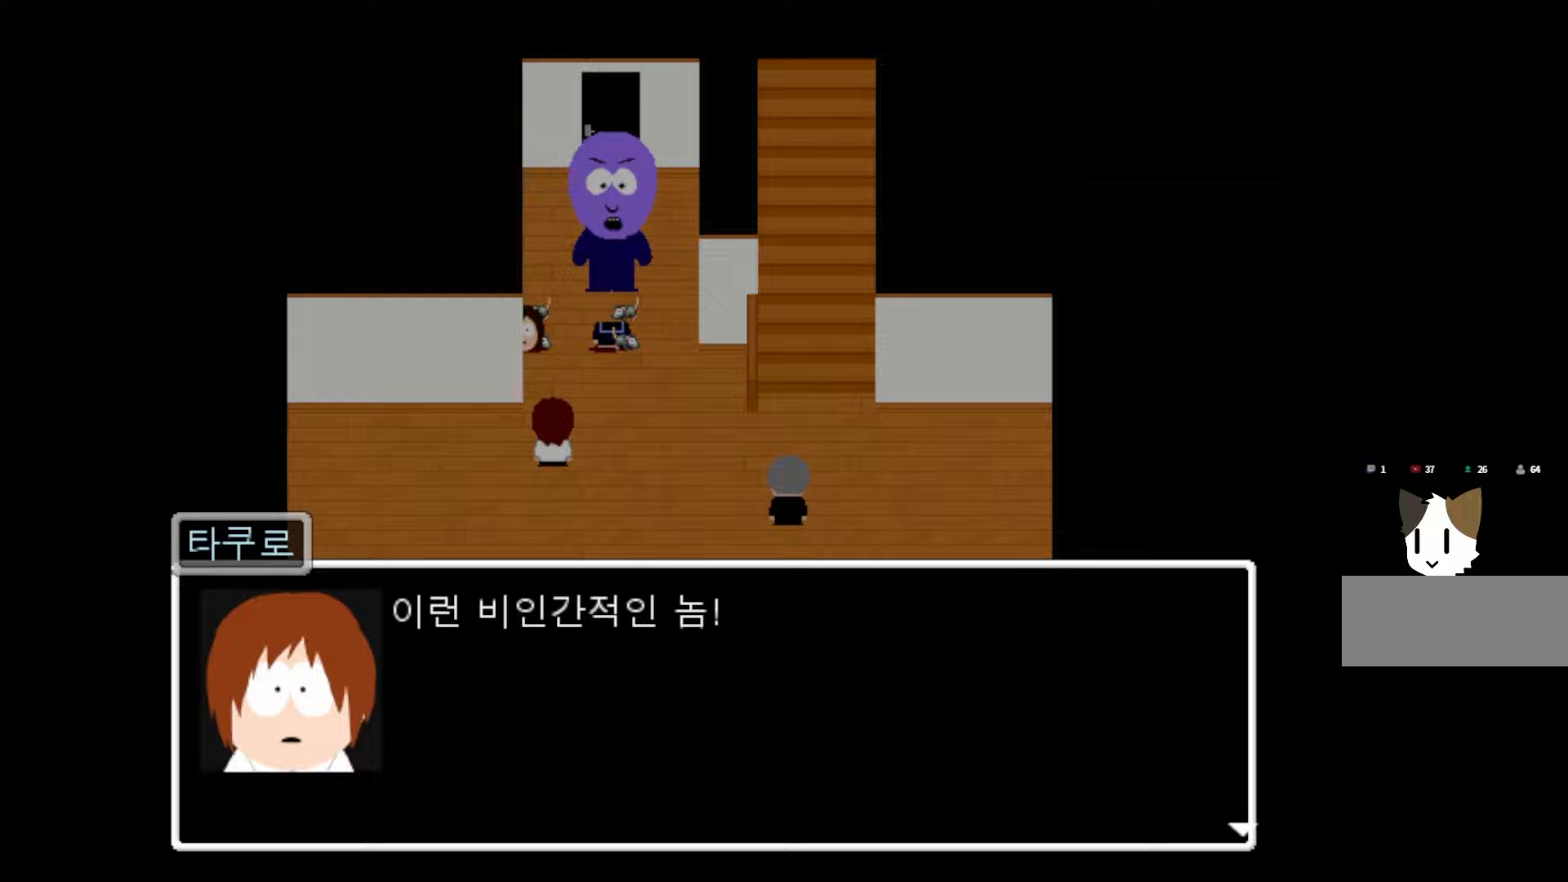
{"keys": [], "events": []}
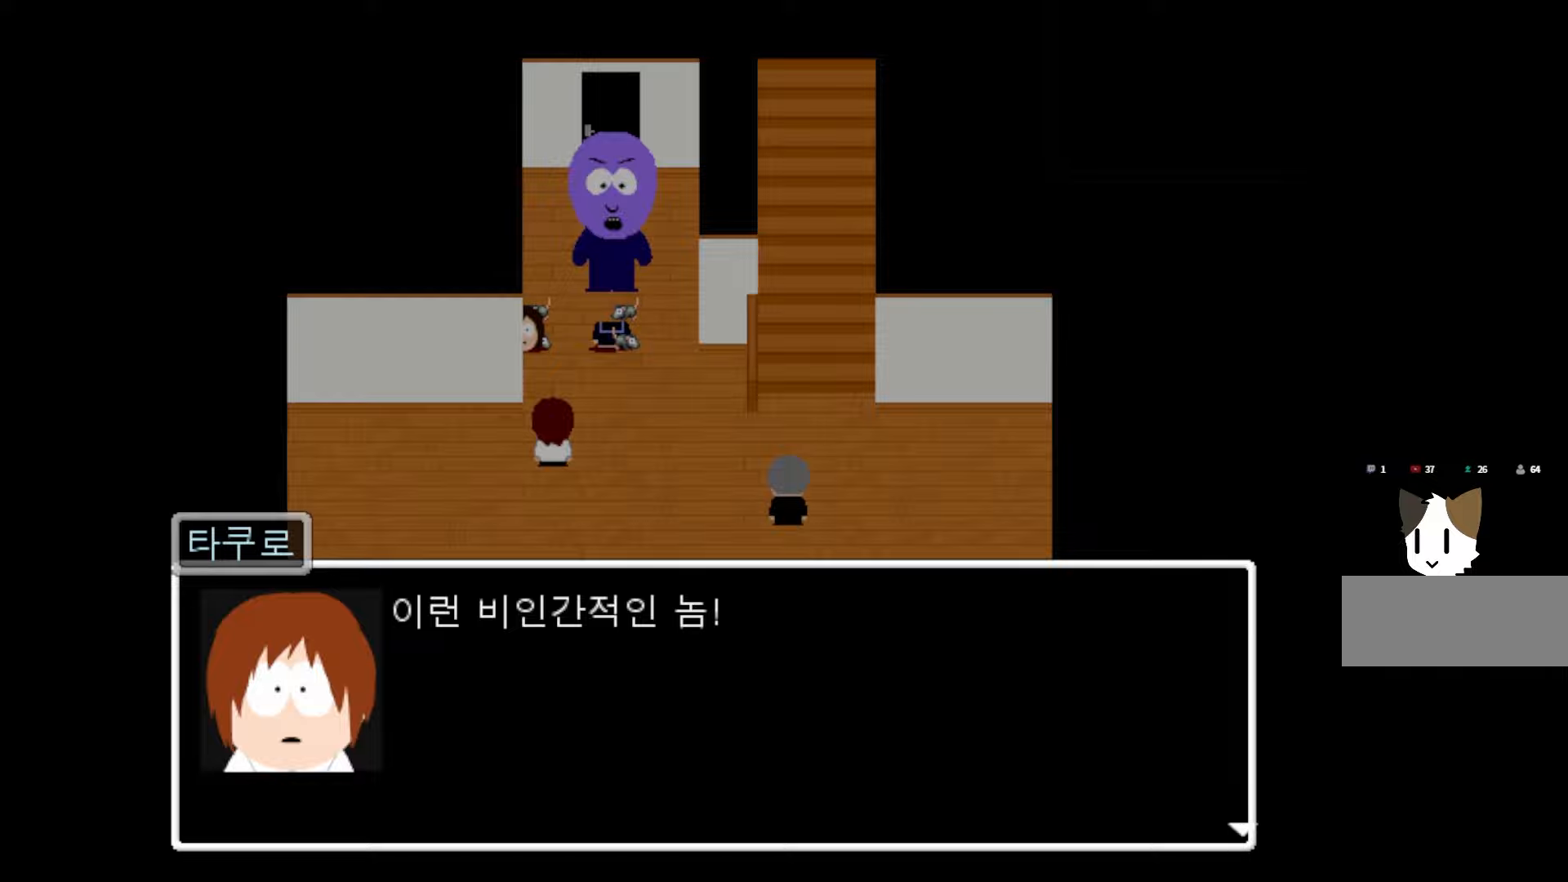
{"keys": [], "events": [[83, "space", "down"], [250, "space", "up"]]}